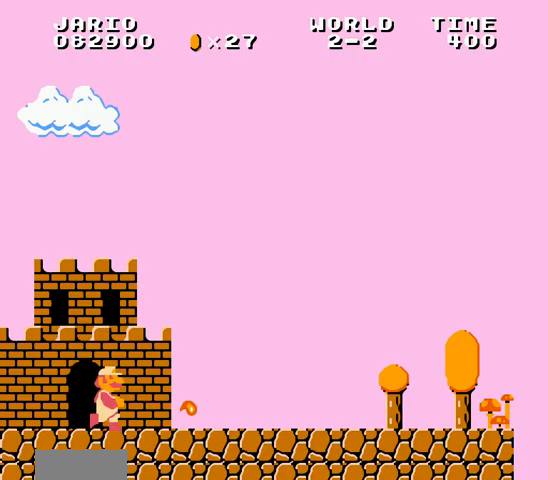
Gameplay with a controller (Nintendo layout); each line is a JSON object with the inputs held at the frame after it. "events" lists button and stick changes between this image and that frame as [ms after this image, input, new state], when the widget could be followed in between. Not read: L3 R3.
{"buttons": ["B", "DPAD_RIGHT"], "events": []}
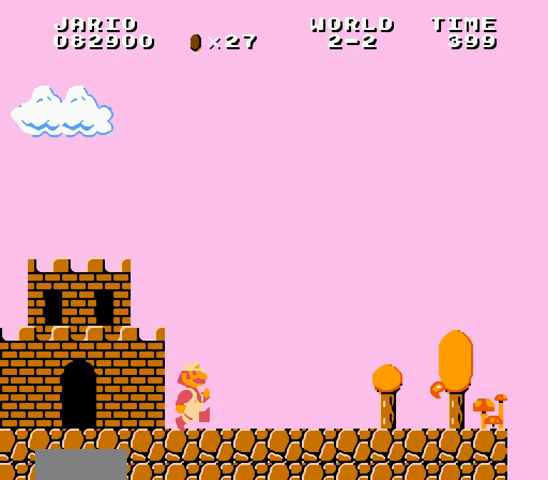
{"buttons": ["B", "DPAD_RIGHT"], "events": [[167, "A", "down"], [200, "A", "up"], [367, "A", "down"], [467, "A", "up"]]}
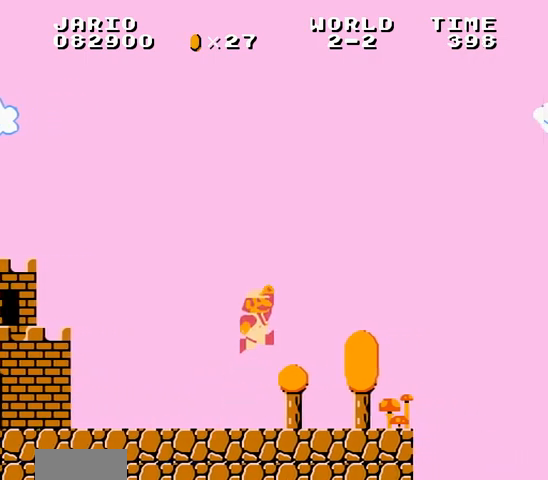
{"buttons": ["A", "B", "DPAD_RIGHT"], "events": [[400, "A", "down"]]}
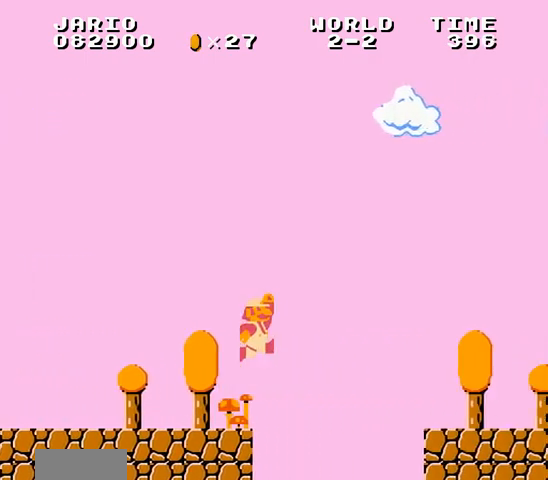
{"buttons": ["B", "DPAD_RIGHT"], "events": [[167, "A", "up"]]}
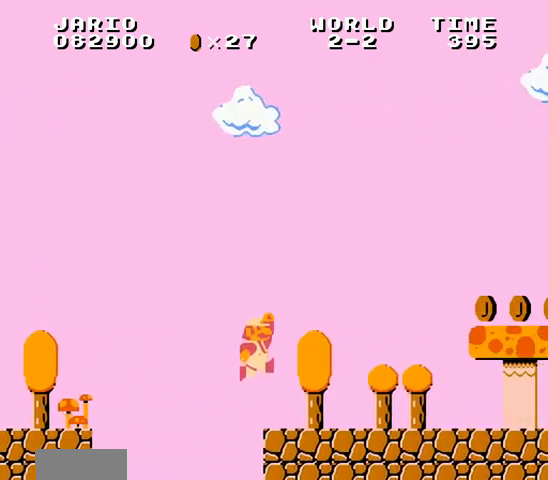
{"buttons": ["B", "DPAD_RIGHT"], "events": [[33, "DPAD_DOWN", "down"], [33, "DPAD_RIGHT", "up"], [100, "A", "down"], [100, "DPAD_RIGHT", "down"], [133, "A", "up"], [133, "DPAD_DOWN", "up"], [400, "A", "down"], [500, "A", "up"]]}
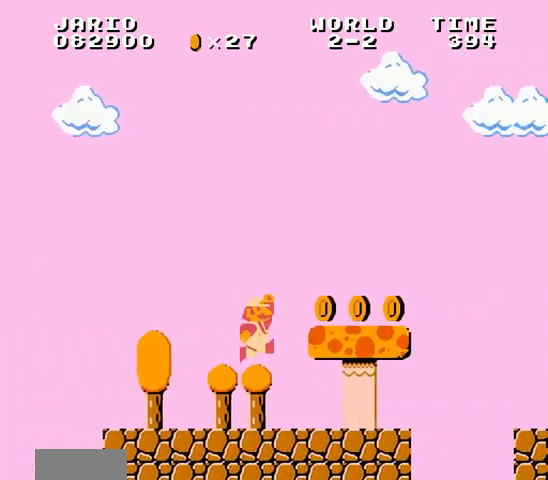
{"buttons": ["B", "DPAD_RIGHT"], "events": [[367, "A", "down"], [467, "A", "up"]]}
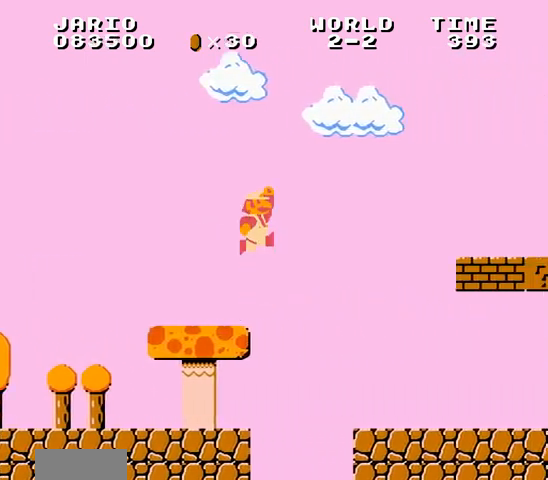
{"buttons": ["B", "DPAD_RIGHT"], "events": []}
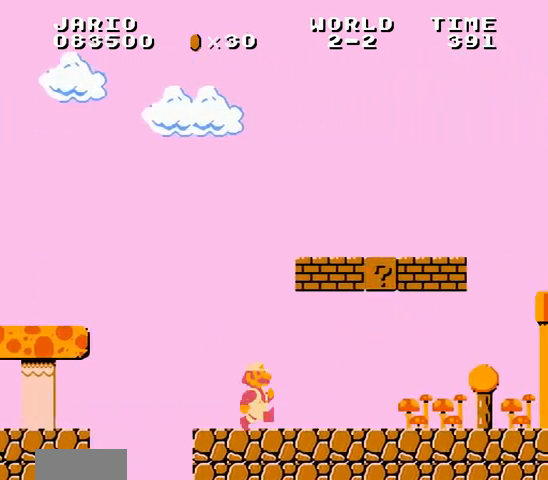
{"buttons": ["B", "DPAD_RIGHT"], "events": []}
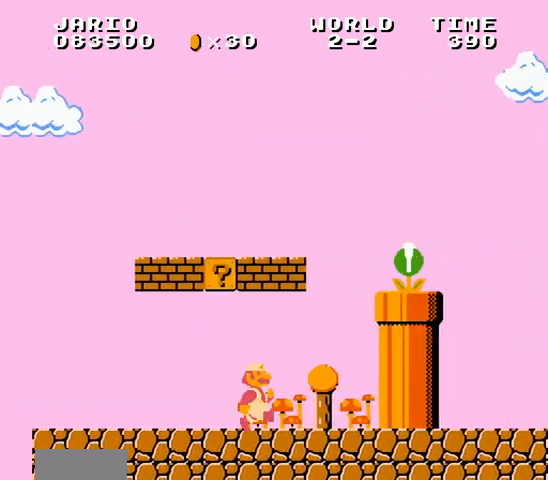
{"buttons": ["B", "DPAD_RIGHT"], "events": [[67, "A", "down"], [100, "B", "up"], [300, "B", "down"], [367, "A", "up"]]}
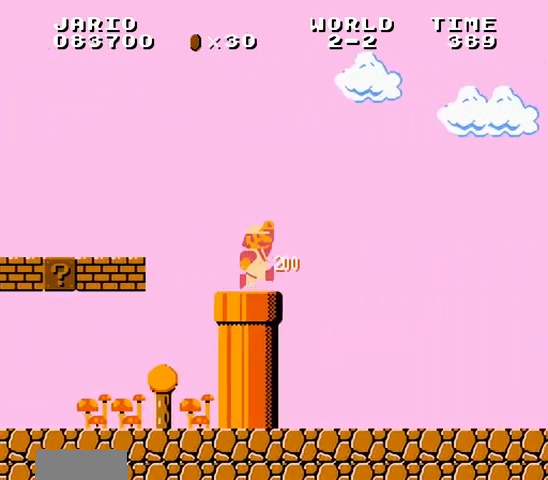
{"buttons": ["B", "DPAD_RIGHT"], "events": []}
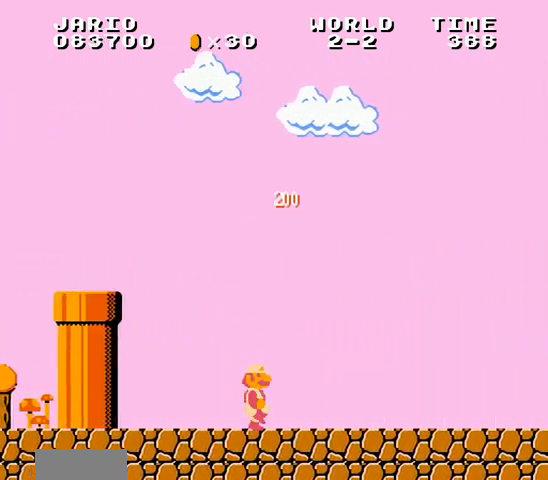
{"buttons": ["B", "DPAD_RIGHT"], "events": []}
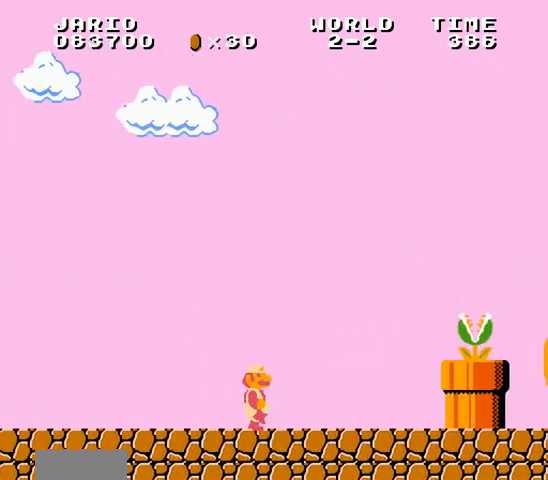
{"buttons": ["A", "DPAD_RIGHT"], "events": [[100, "A", "down"], [133, "A", "up"], [300, "A", "down"], [333, "B", "up"], [433, "B", "down"], [500, "B", "up"]]}
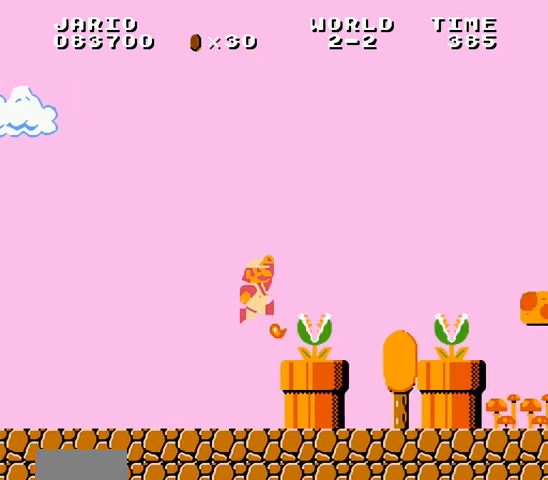
{"buttons": ["B", "DPAD_RIGHT"], "events": [[133, "B", "down"], [300, "A", "up"]]}
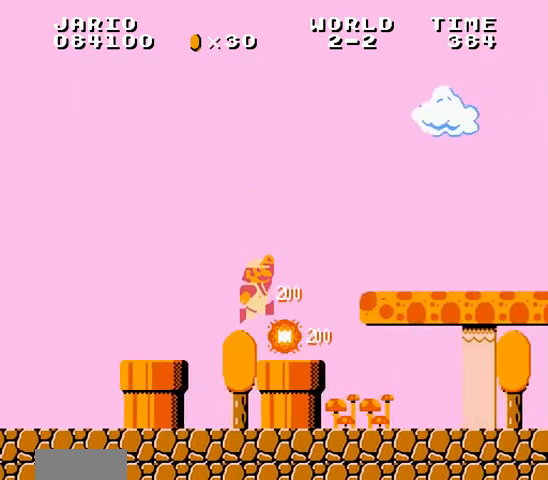
{"buttons": ["A", "B", "DPAD_RIGHT"], "events": [[100, "A", "down"]]}
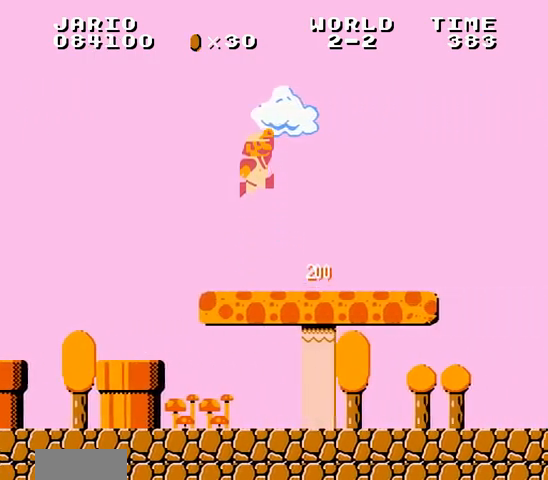
{"buttons": ["B", "DPAD_RIGHT"], "events": [[100, "A", "up"], [200, "A", "down"], [233, "A", "up"]]}
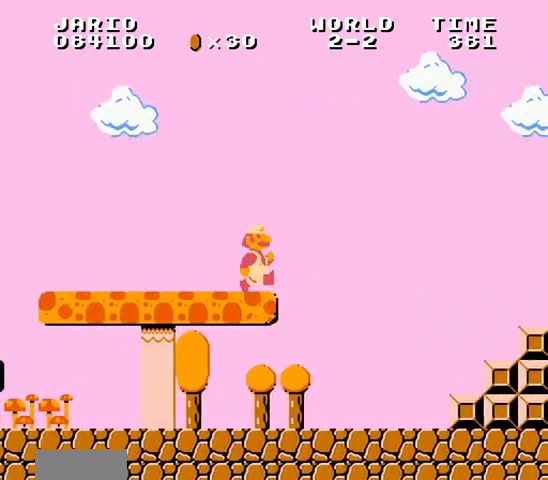
{"buttons": ["A", "B", "DPAD_DOWN"], "events": [[467, "DPAD_DOWN", "down"], [467, "DPAD_RIGHT", "up"], [500, "A", "down"]]}
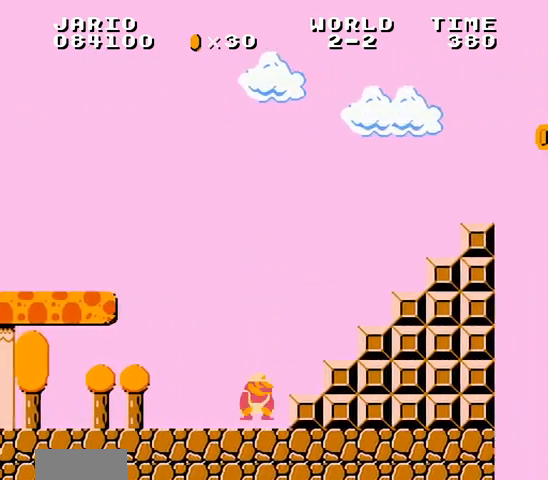
{"buttons": ["B", "DPAD_RIGHT"], "events": [[33, "DPAD_DOWN", "up"], [33, "DPAD_RIGHT", "down"], [133, "A", "up"], [200, "DPAD_RIGHT", "up"], [333, "A", "down"], [333, "DPAD_LEFT", "down"], [367, "DPAD_LEFT", "up"], [367, "DPAD_RIGHT", "down"], [500, "A", "up"]]}
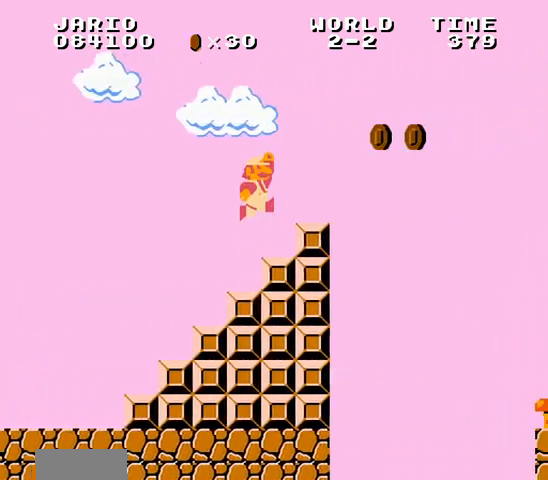
{"buttons": ["B", "DPAD_RIGHT"], "events": [[200, "A", "down"], [233, "A", "up"], [233, "DPAD_DOWN", "down"], [267, "A", "down"], [267, "DPAD_RIGHT", "up"], [300, "DPAD_DOWN", "up"], [300, "DPAD_RIGHT", "down"], [333, "A", "up"]]}
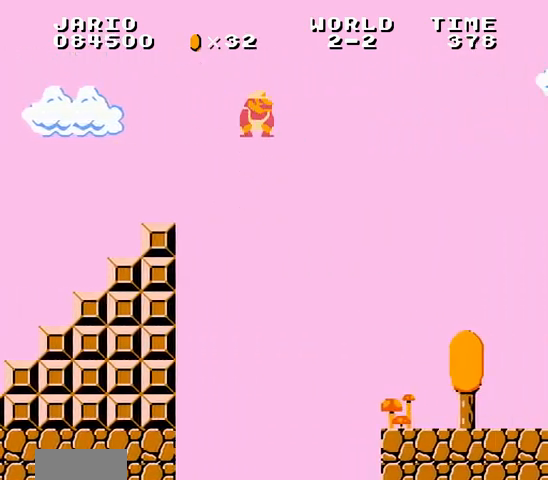
{"buttons": ["B", "DPAD_RIGHT"], "events": []}
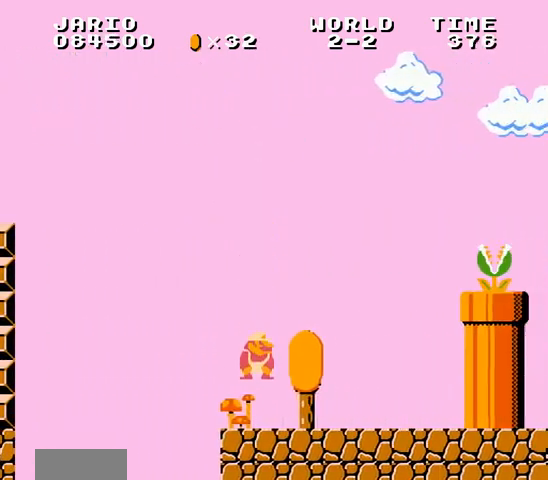
{"buttons": ["A", "B", "DPAD_RIGHT"], "events": [[200, "A", "down"], [233, "B", "up"], [467, "B", "down"]]}
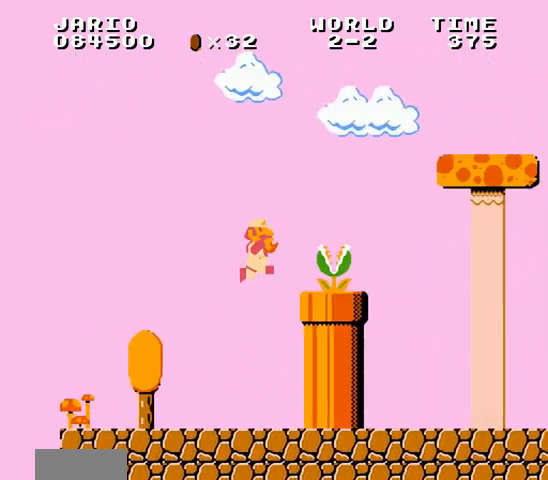
{"buttons": ["B", "DPAD_RIGHT"], "events": [[33, "A", "up"], [300, "A", "down"], [333, "A", "up"]]}
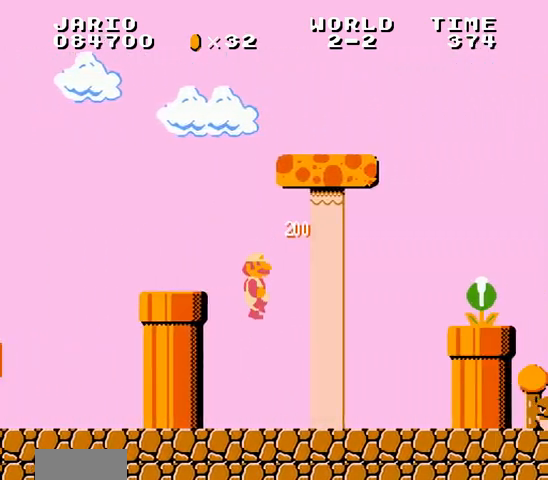
{"buttons": ["A", "B", "DPAD_RIGHT"], "events": [[267, "A", "down"], [300, "B", "up"], [467, "B", "down"]]}
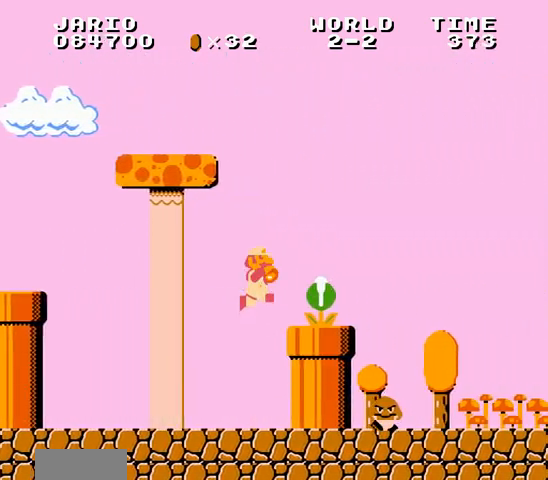
{"buttons": ["B", "DPAD_RIGHT"], "events": [[33, "A", "up"]]}
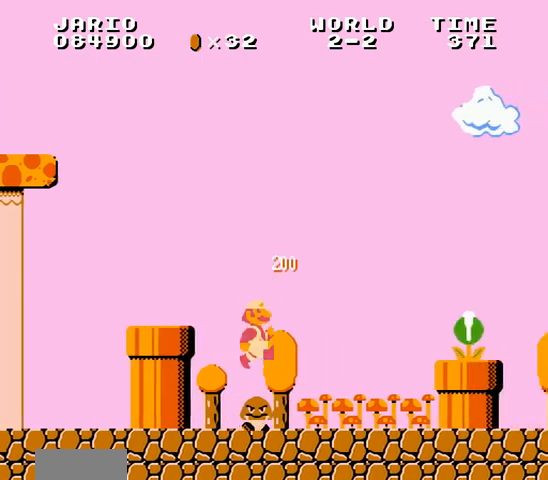
{"buttons": ["B", "DPAD_RIGHT"], "events": [[200, "DPAD_RIGHT", "up"], [233, "B", "up"], [267, "B", "down"], [300, "DPAD_RIGHT", "down"], [367, "A", "down"], [367, "B", "up"], [433, "A", "up"], [433, "B", "down"]]}